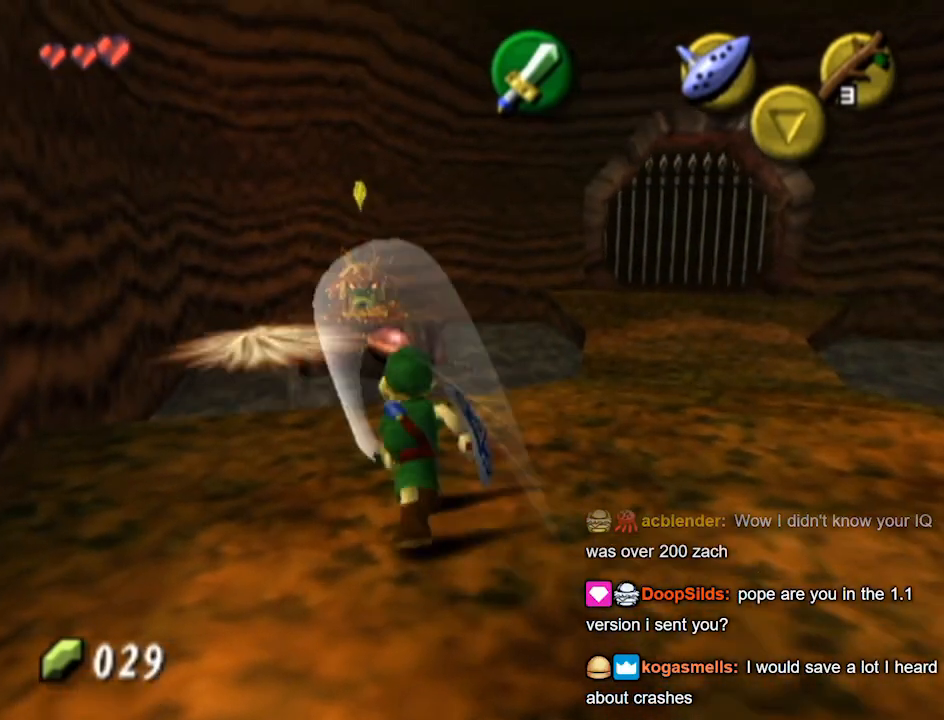
Gameplay with a controller (Nintendo layout); each line is a JSON object with the inputs held at the frame after it. "events" lists button and stick changes between this image and that frame as [ms after this image, input, new state], when the widget could be followed in between. Not read: L3 R3.
{"buttons": [], "left_stick": "down", "right_stick": "center", "events": []}
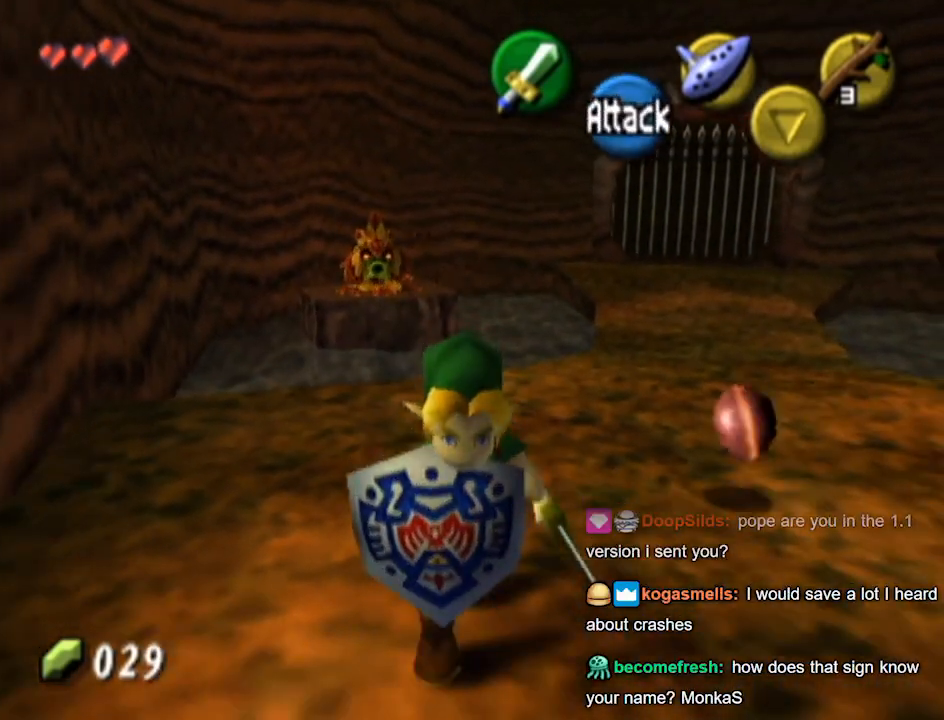
{"buttons": [], "left_stick": "up-left", "right_stick": "center", "events": [[167, "left_stick", "center"], [233, "left_stick", "up"], [400, "left_stick", "up-left"]]}
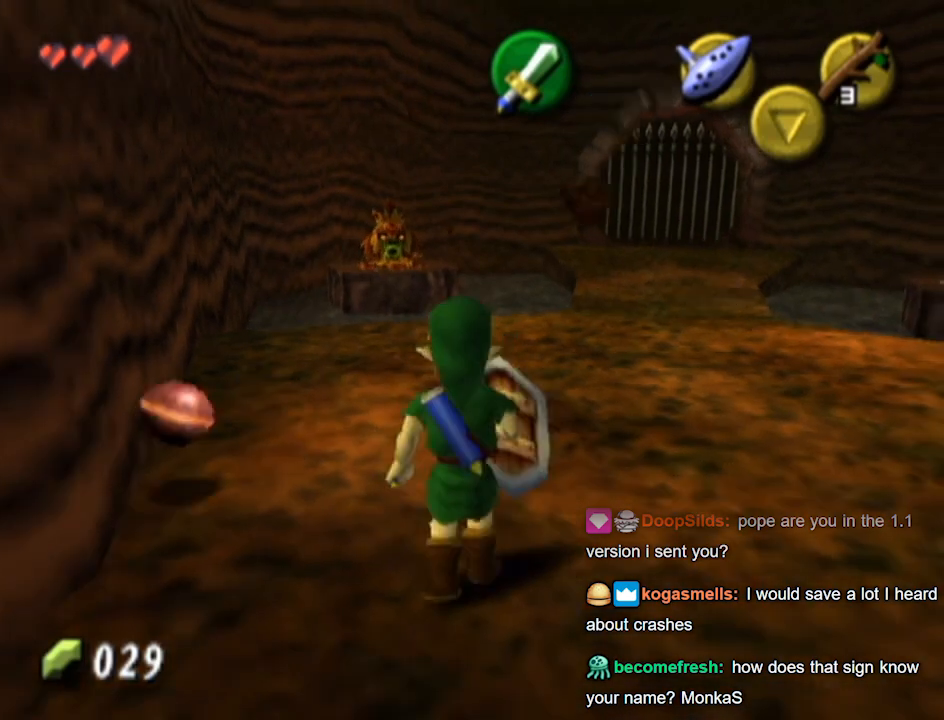
{"buttons": [], "left_stick": "center", "right_stick": "center", "events": [[67, "left_stick", "up"], [200, "left_stick", "center"], [300, "B", "down"], [367, "B", "up"]]}
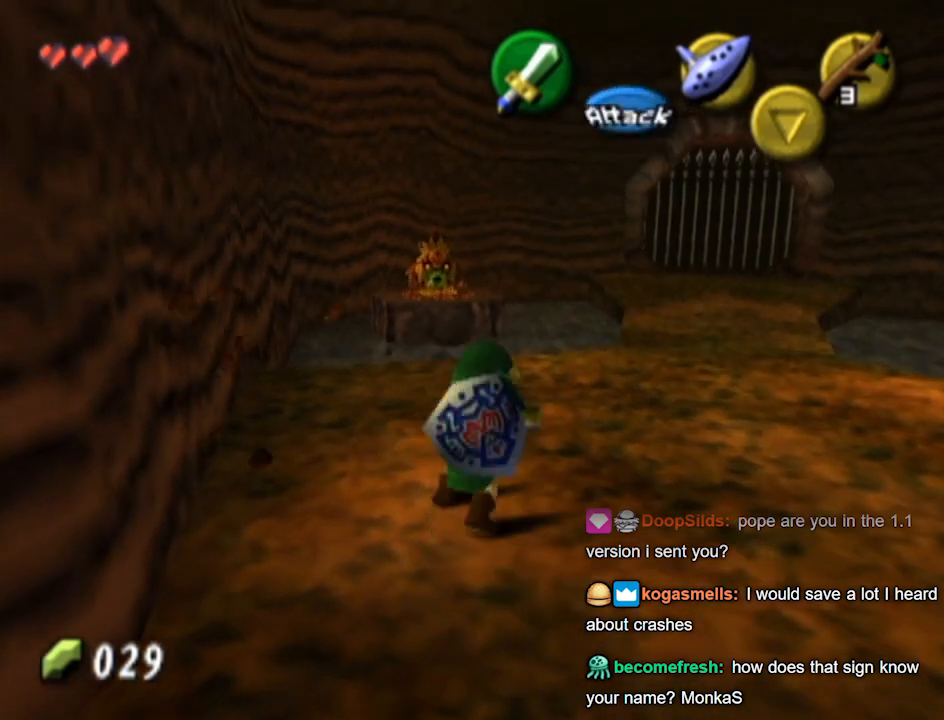
{"buttons": [], "left_stick": "center", "right_stick": "center", "events": []}
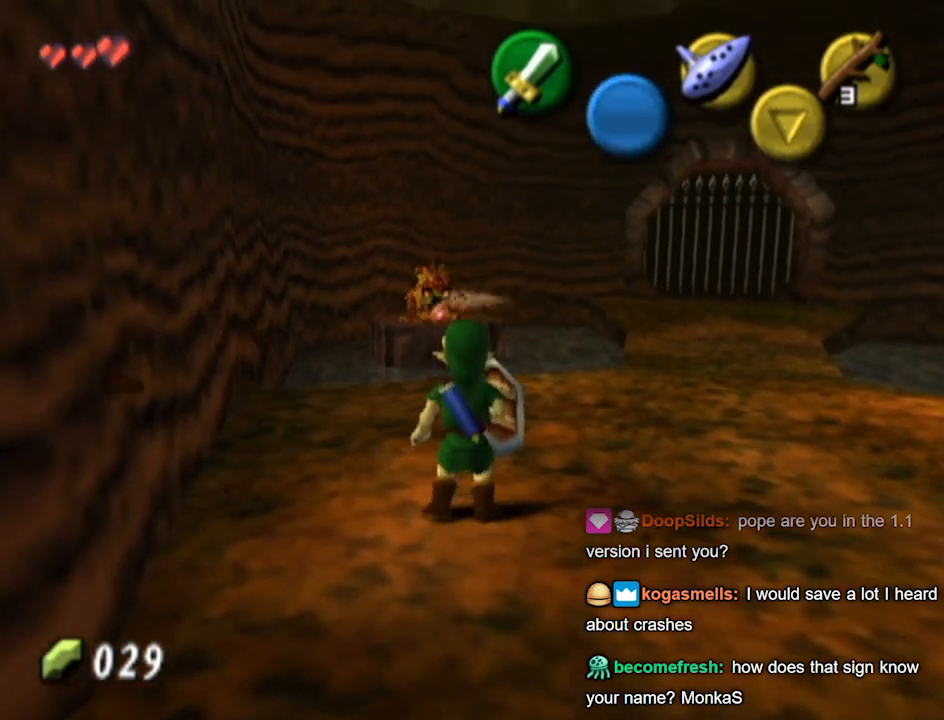
{"buttons": [], "left_stick": "up-right", "right_stick": "down", "events": [[67, "left_stick", "right"], [400, "left_stick", "up-right"], [500, "right_stick", "down"]]}
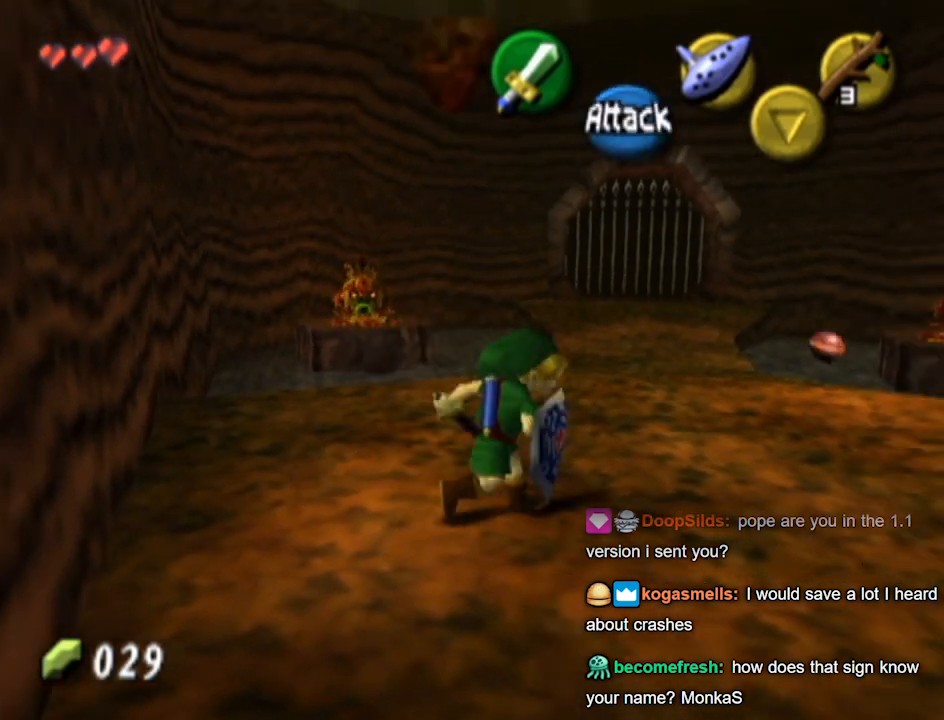
{"buttons": [], "left_stick": "up-right", "right_stick": "center", "events": [[33, "right_stick", "center"]]}
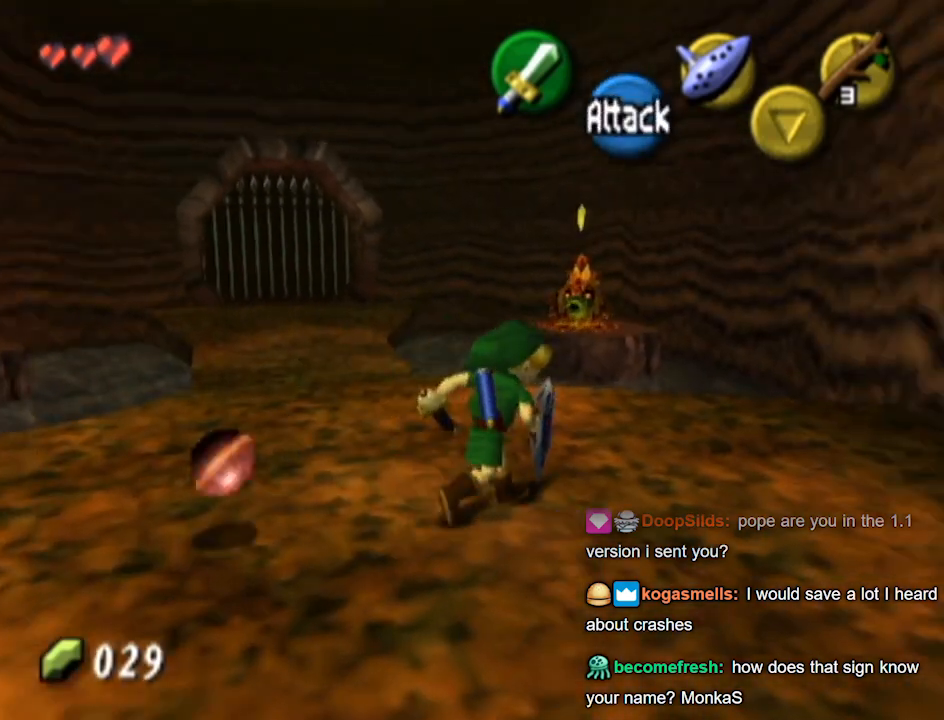
{"buttons": ["B"], "left_stick": "center", "right_stick": "center", "events": [[67, "left_stick", "up"], [433, "left_stick", "center"], [467, "B", "down"]]}
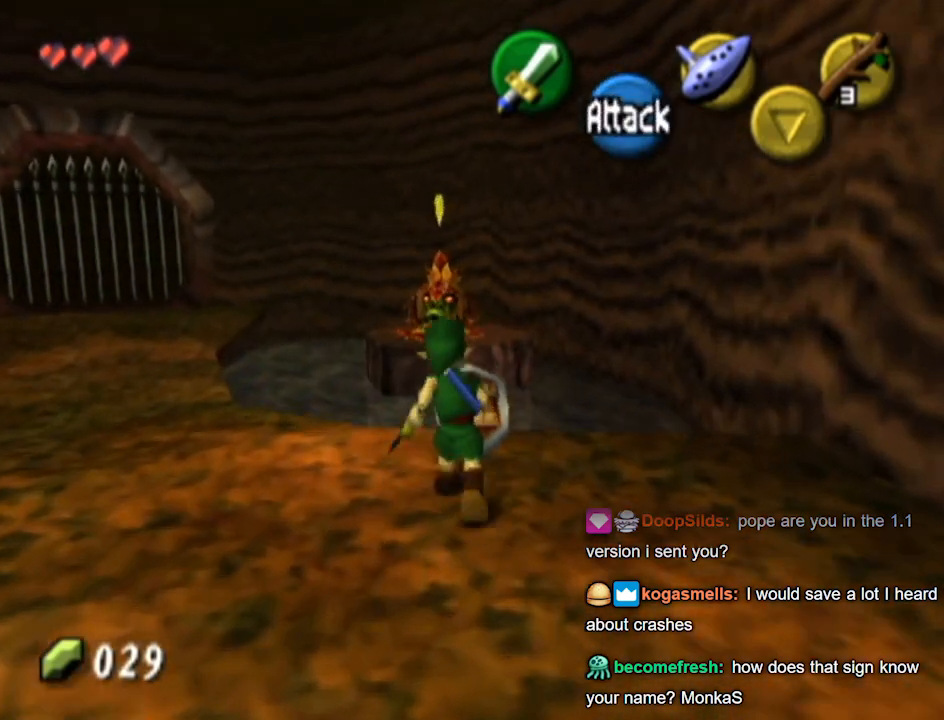
{"buttons": [], "left_stick": "center", "right_stick": "center", "events": [[33, "B", "up"]]}
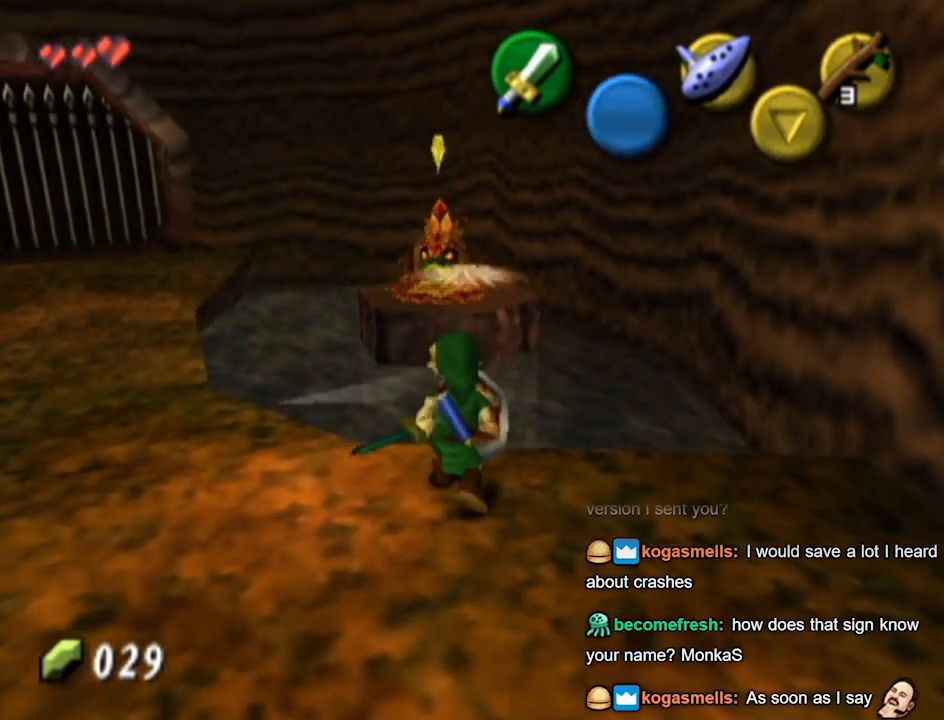
{"buttons": ["B"], "left_stick": "center", "right_stick": "center", "events": [[500, "B", "down"]]}
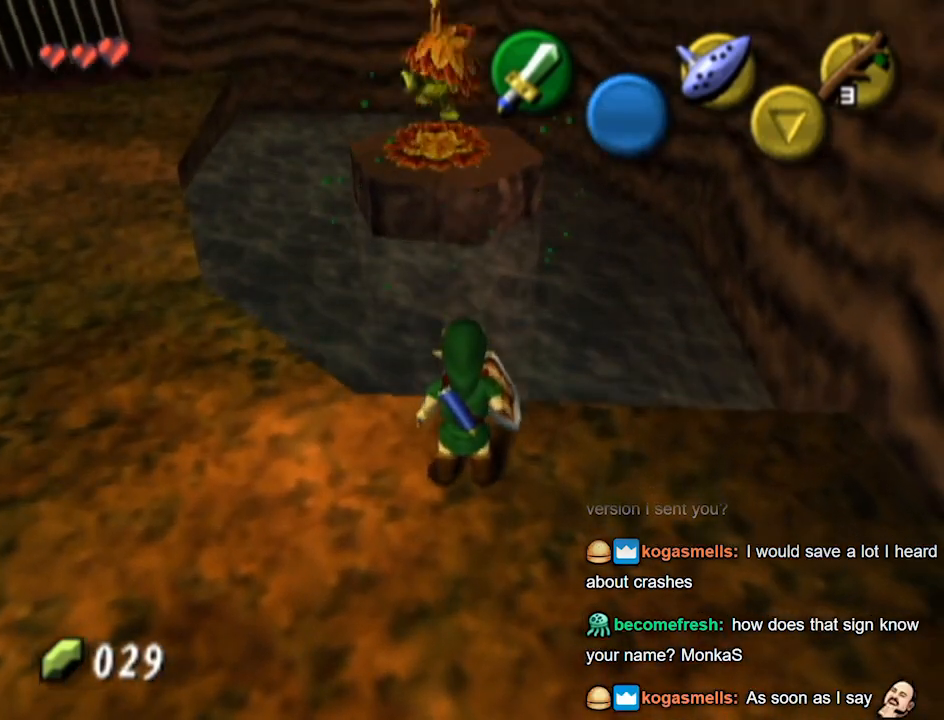
{"buttons": [], "left_stick": "down", "right_stick": "center", "events": [[67, "B", "up"], [300, "left_stick", "down"]]}
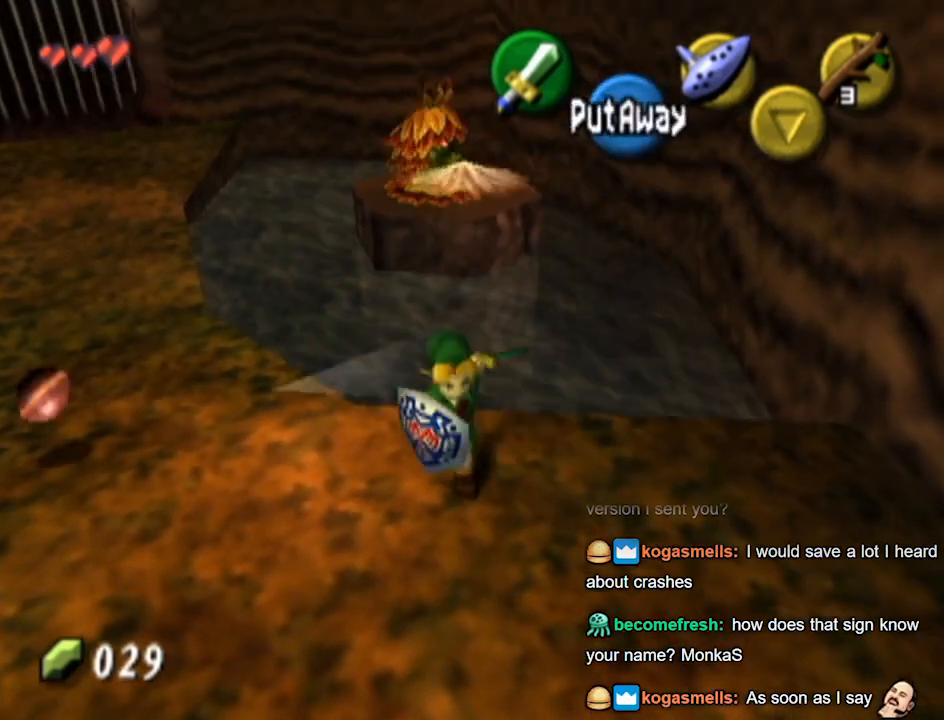
{"buttons": [], "left_stick": "center", "right_stick": "center", "events": [[400, "left_stick", "center"]]}
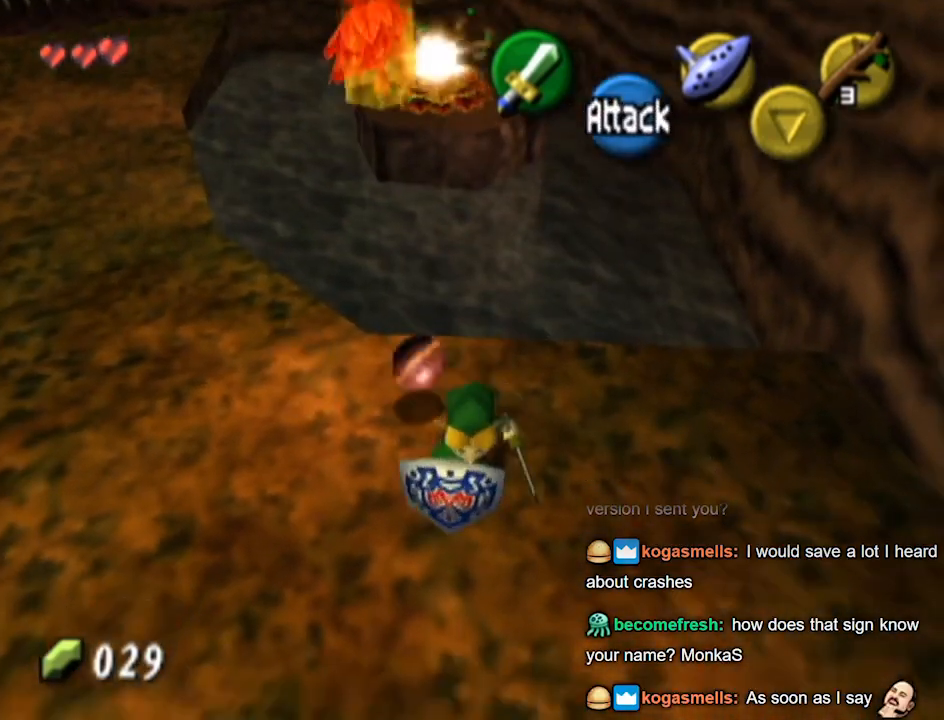
{"buttons": [], "left_stick": "center", "right_stick": "center", "events": [[67, "left_stick", "up"], [133, "left_stick", "up-left"], [367, "left_stick", "center"]]}
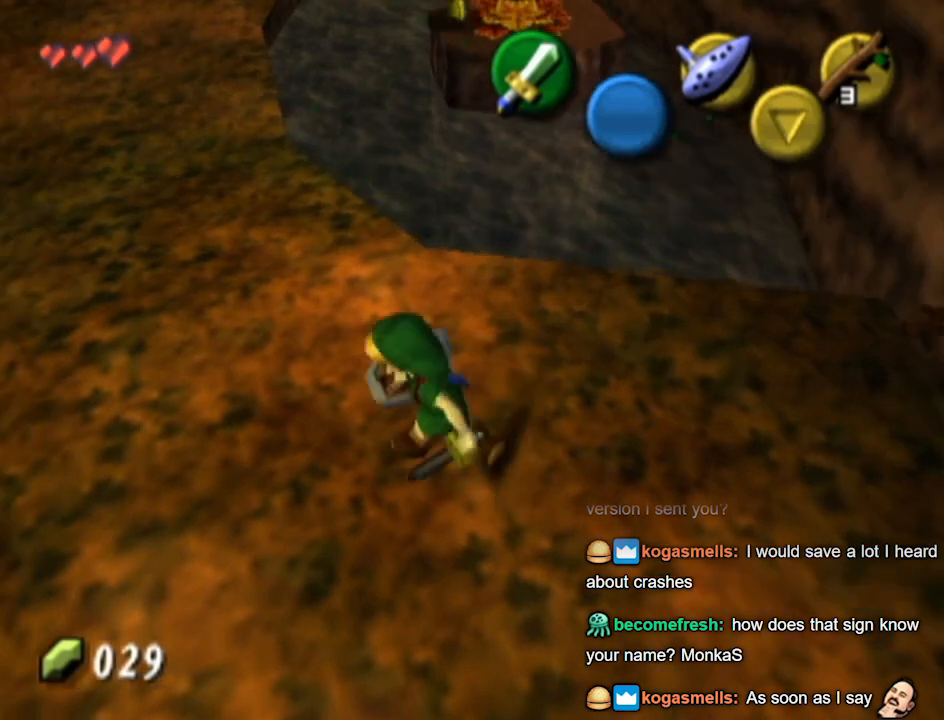
{"buttons": [], "left_stick": "left", "right_stick": "center", "events": [[67, "left_stick", "left"]]}
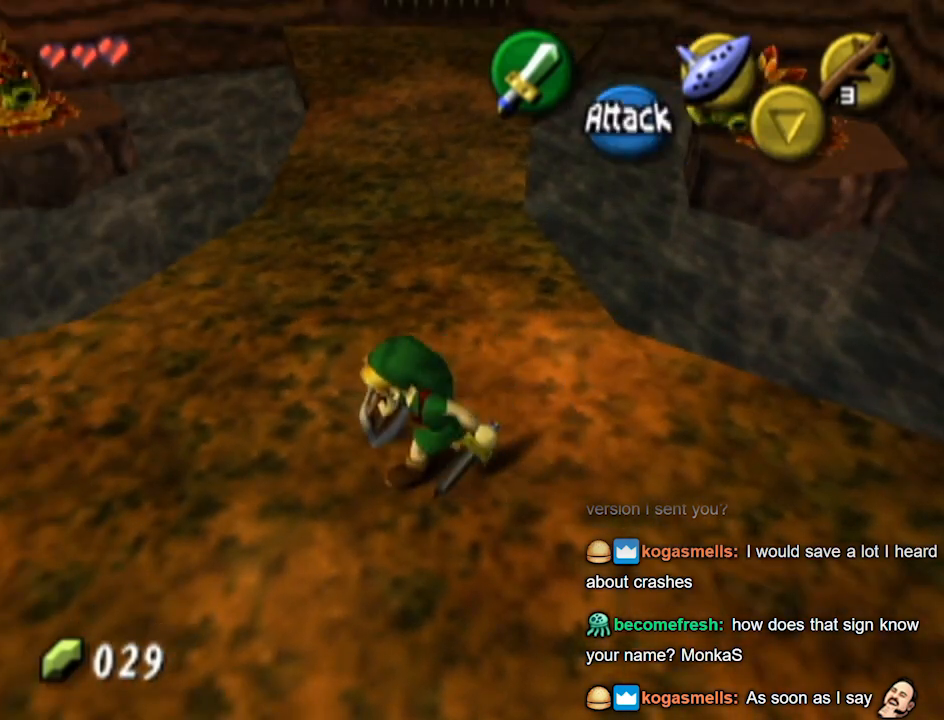
{"buttons": [], "left_stick": "up", "right_stick": "center", "events": [[133, "left_stick", "center"], [467, "left_stick", "up"]]}
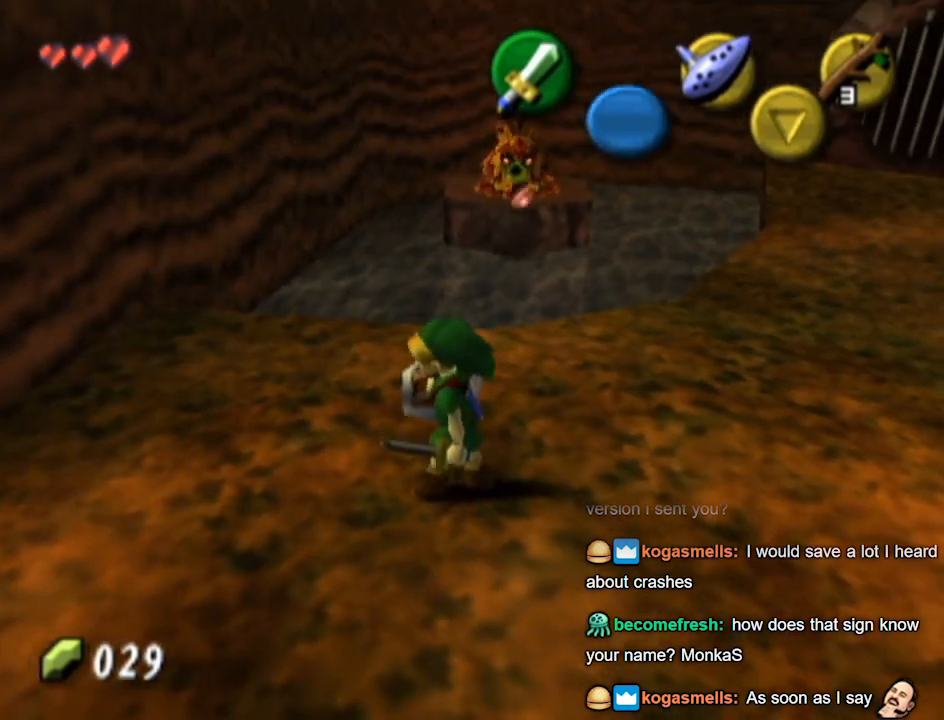
{"buttons": [], "left_stick": "center", "right_stick": "center", "events": [[167, "B", "down"], [167, "left_stick", "center"], [233, "B", "up"]]}
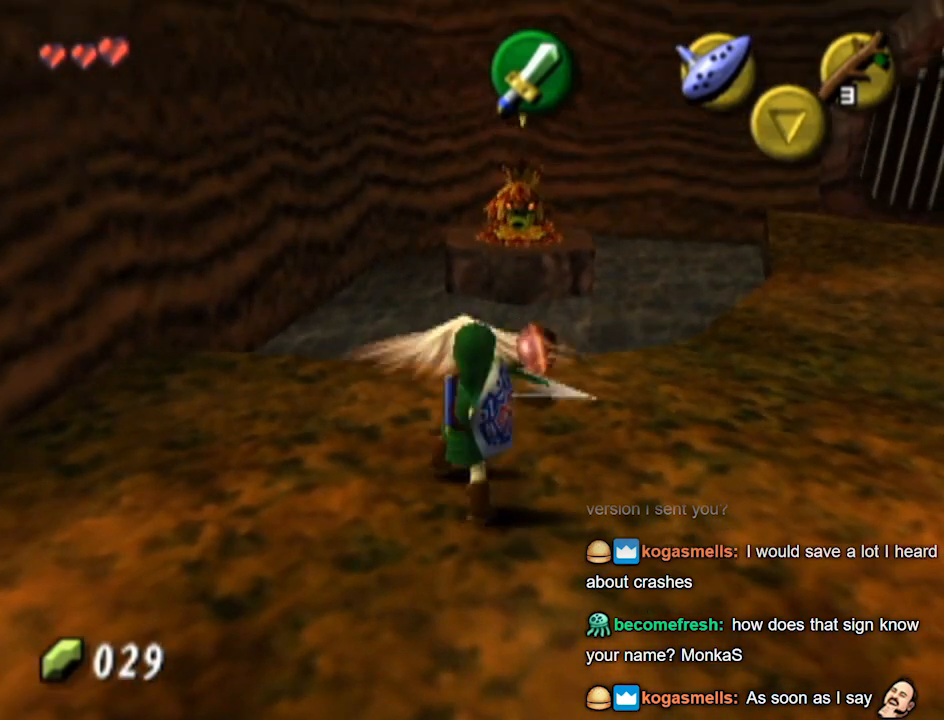
{"buttons": [], "left_stick": "up-right", "right_stick": "center", "events": [[433, "left_stick", "up-right"]]}
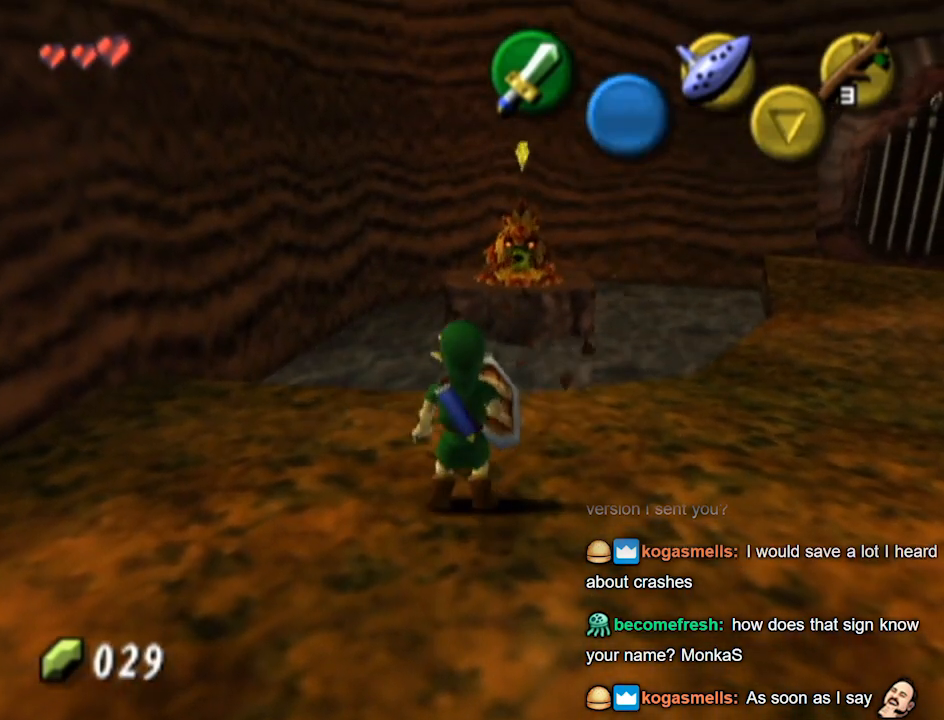
{"buttons": [], "left_stick": "center", "right_stick": "center", "events": [[67, "left_stick", "center"], [233, "left_stick", "up"], [367, "B", "down"], [400, "left_stick", "center"], [467, "B", "up"]]}
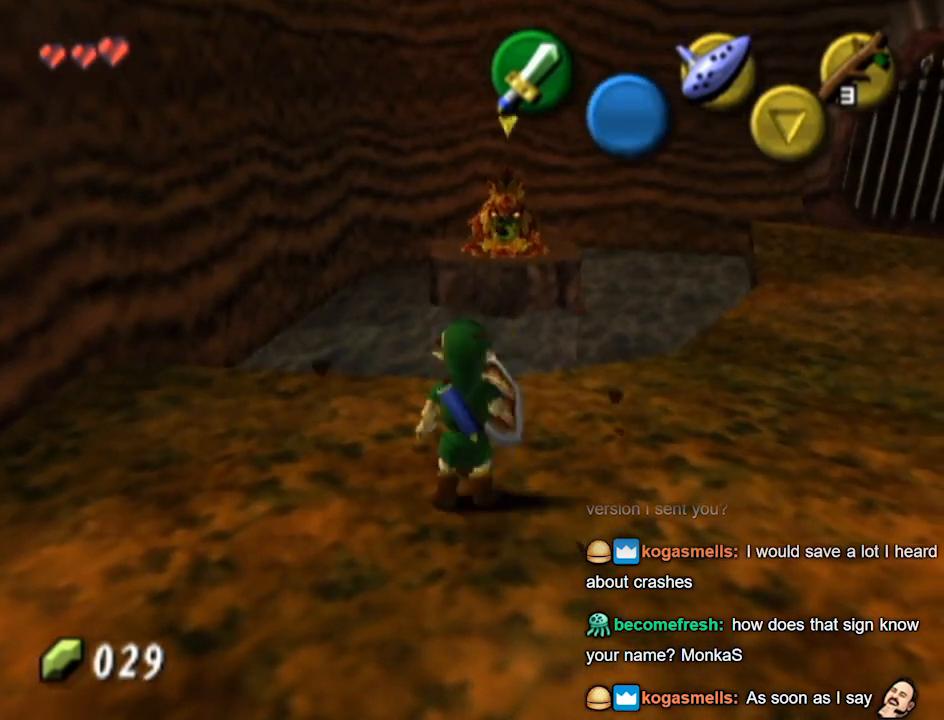
{"buttons": [], "left_stick": "up", "right_stick": "center", "events": [[400, "left_stick", "up"]]}
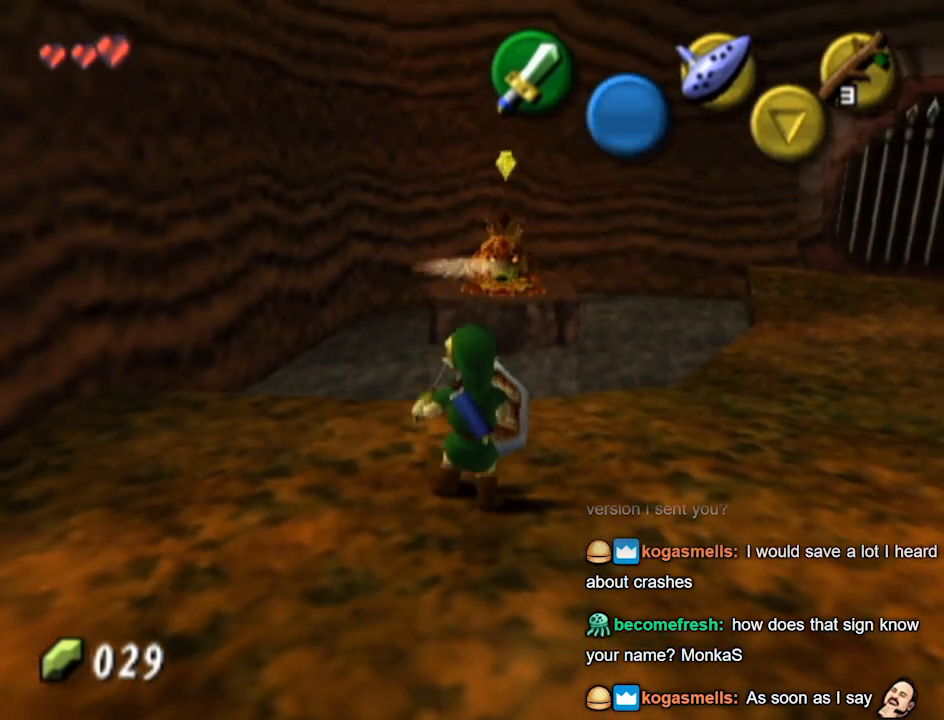
{"buttons": [], "left_stick": "center", "right_stick": "center", "events": [[33, "left_stick", "center"], [233, "left_stick", "up"], [367, "B", "down"], [400, "left_stick", "center"], [467, "B", "up"]]}
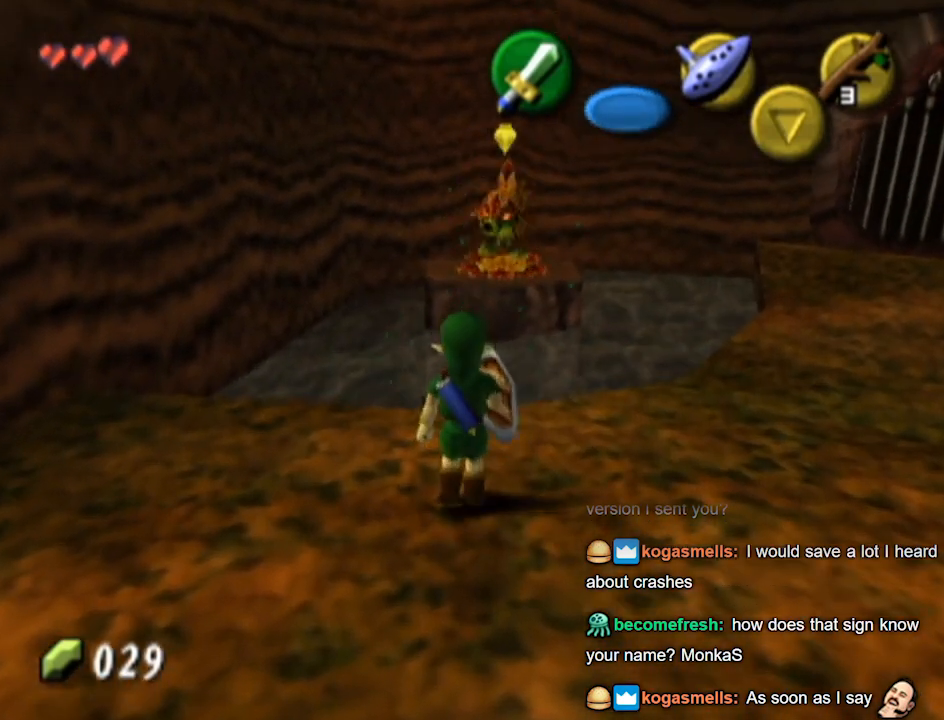
{"buttons": [], "left_stick": "right", "right_stick": "center", "events": [[500, "left_stick", "right"]]}
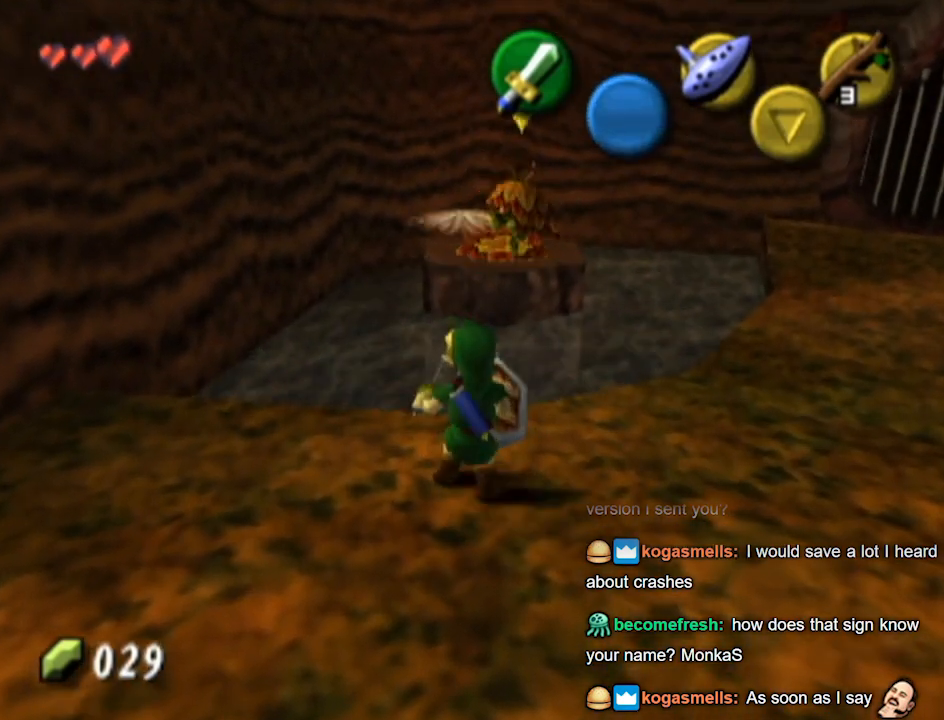
{"buttons": [], "left_stick": "up-right", "right_stick": "center", "events": [[133, "left_stick", "up-right"]]}
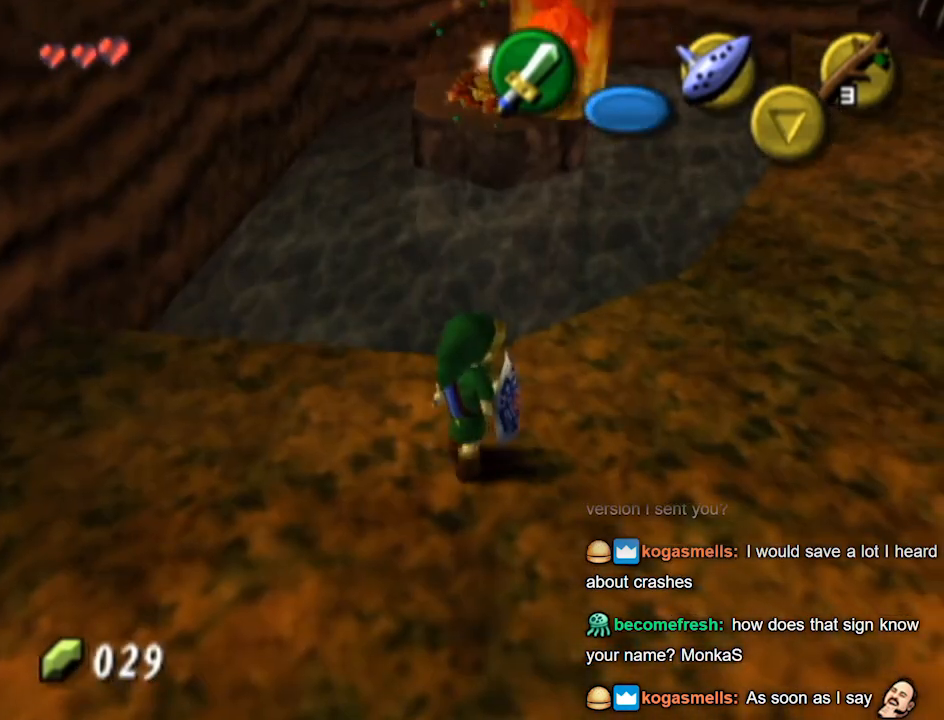
{"buttons": [], "left_stick": "up-right", "right_stick": "center", "events": []}
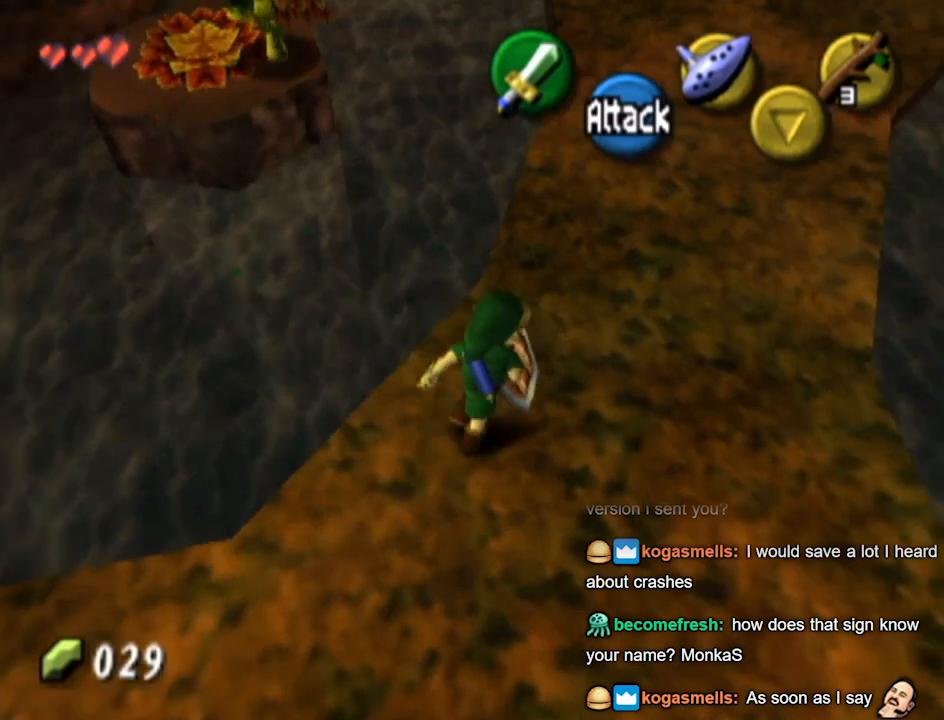
{"buttons": [], "left_stick": "up", "right_stick": "center", "events": [[67, "left_stick", "up"]]}
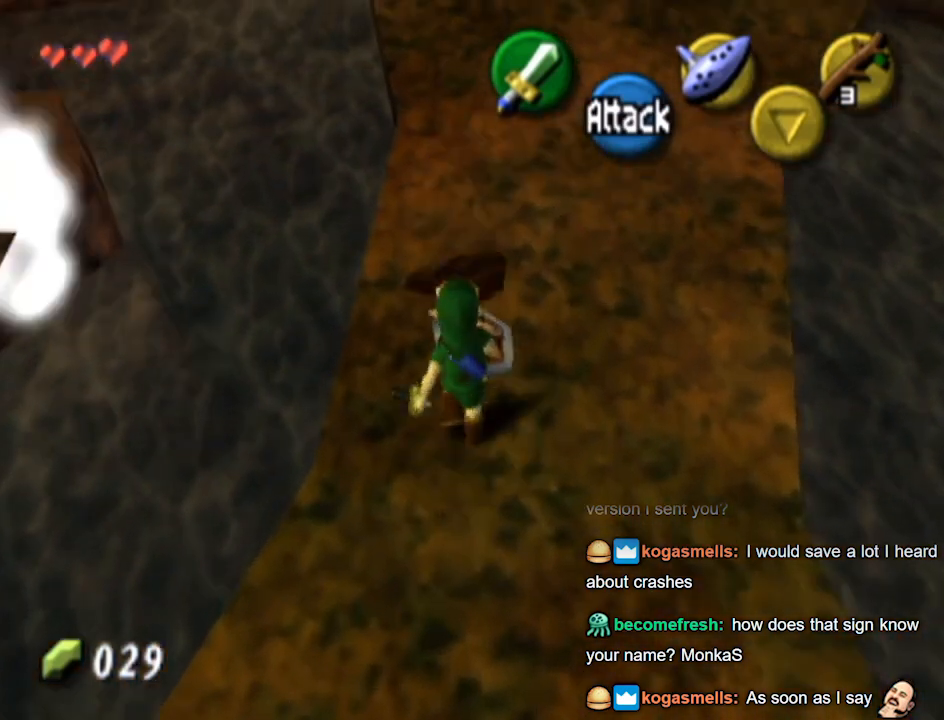
{"buttons": [], "left_stick": "up", "right_stick": "center", "events": []}
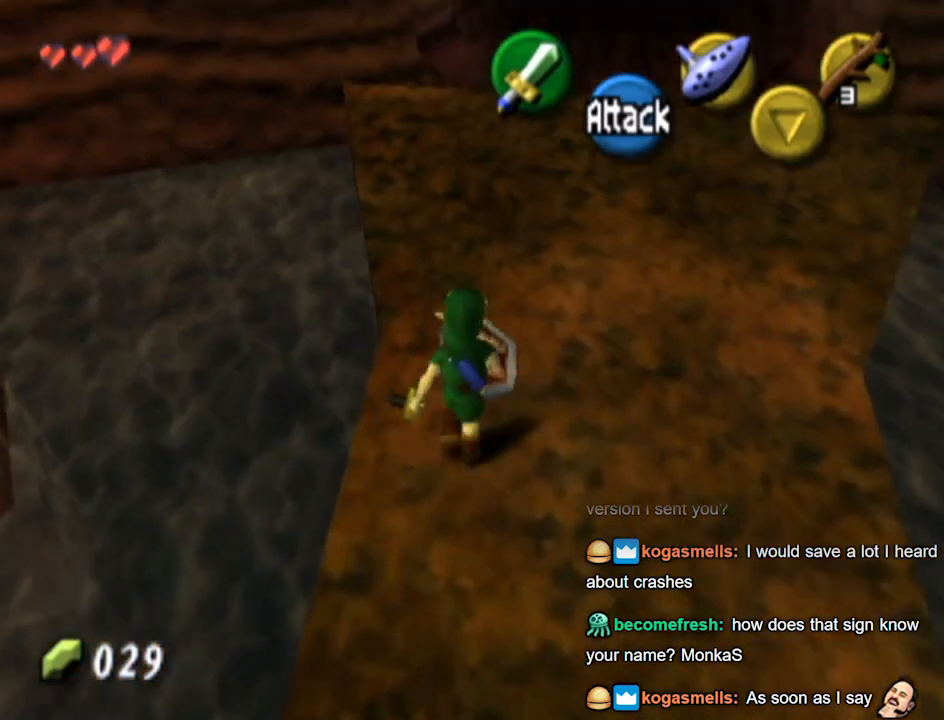
{"buttons": [], "left_stick": "down-left", "right_stick": "center", "events": [[167, "left_stick", "up-right"], [267, "left_stick", "center"], [400, "left_stick", "down-left"]]}
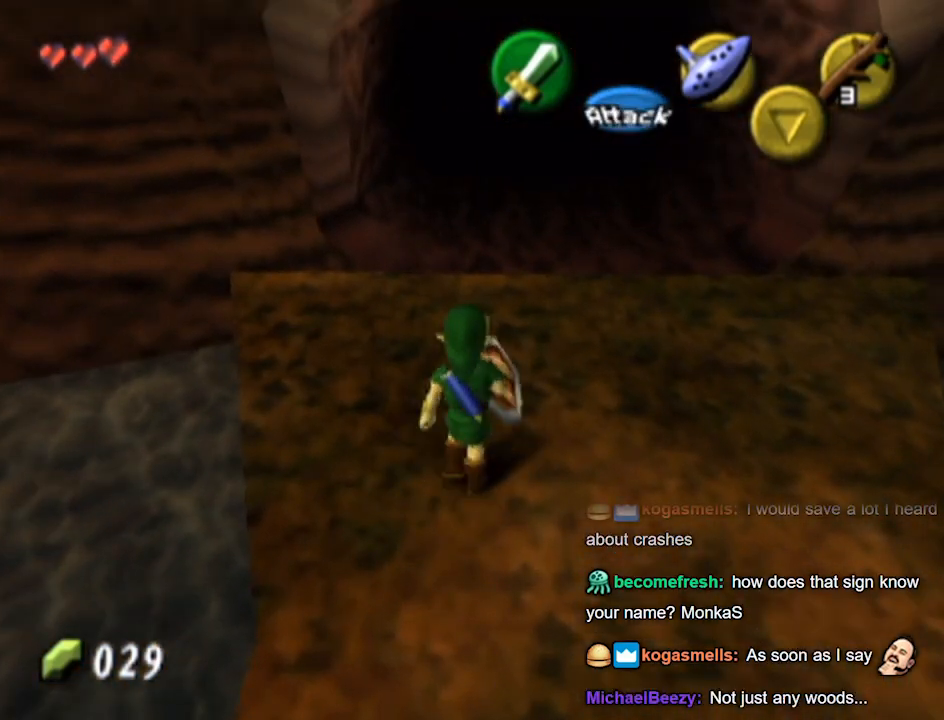
{"buttons": ["L1"], "left_stick": "center", "right_stick": "center", "events": [[33, "left_stick", "left"], [133, "L1", "down"], [133, "left_stick", "center"]]}
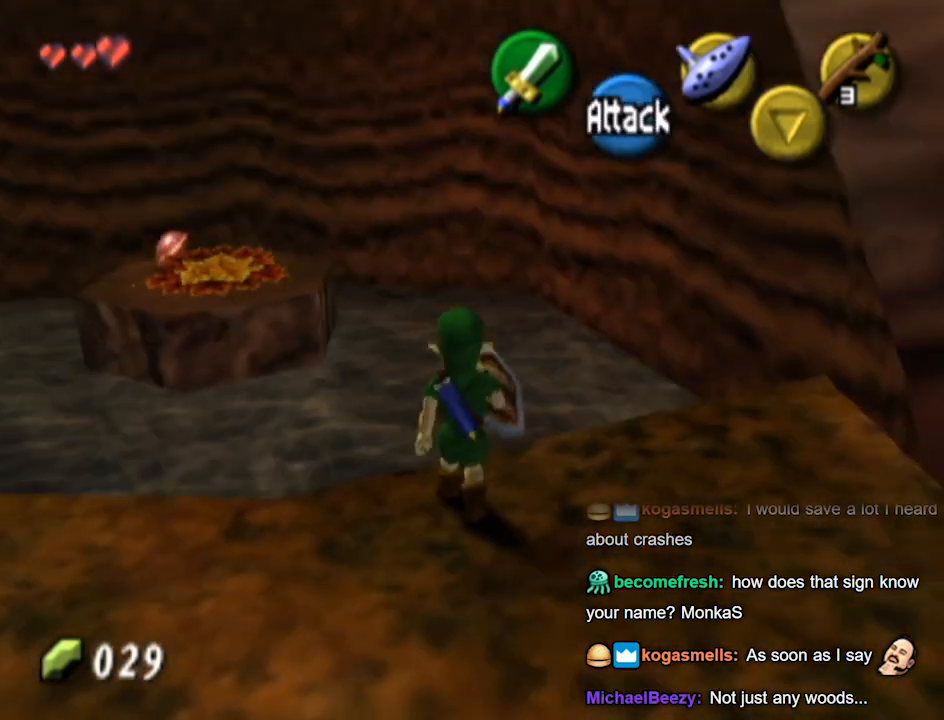
{"buttons": [], "left_stick": "left", "right_stick": "center", "events": [[33, "L1", "up"], [133, "left_stick", "left"]]}
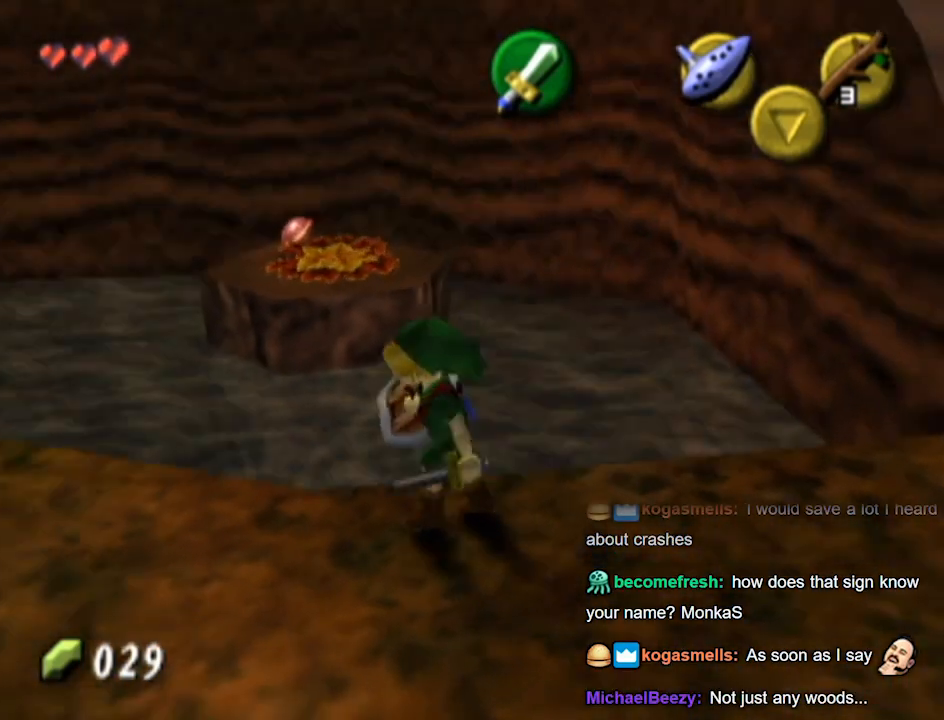
{"buttons": [], "left_stick": "up-right", "right_stick": "center", "events": [[200, "left_stick", "center"], [467, "left_stick", "up-right"]]}
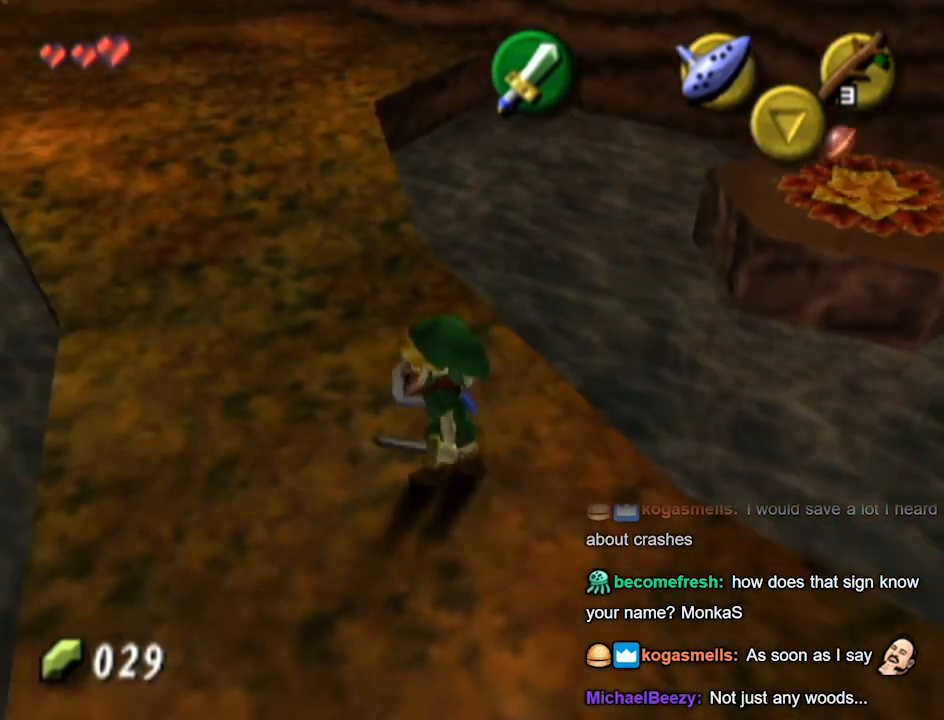
{"buttons": [], "left_stick": "up-right", "right_stick": "center", "events": [[100, "A", "down"], [167, "A", "up"]]}
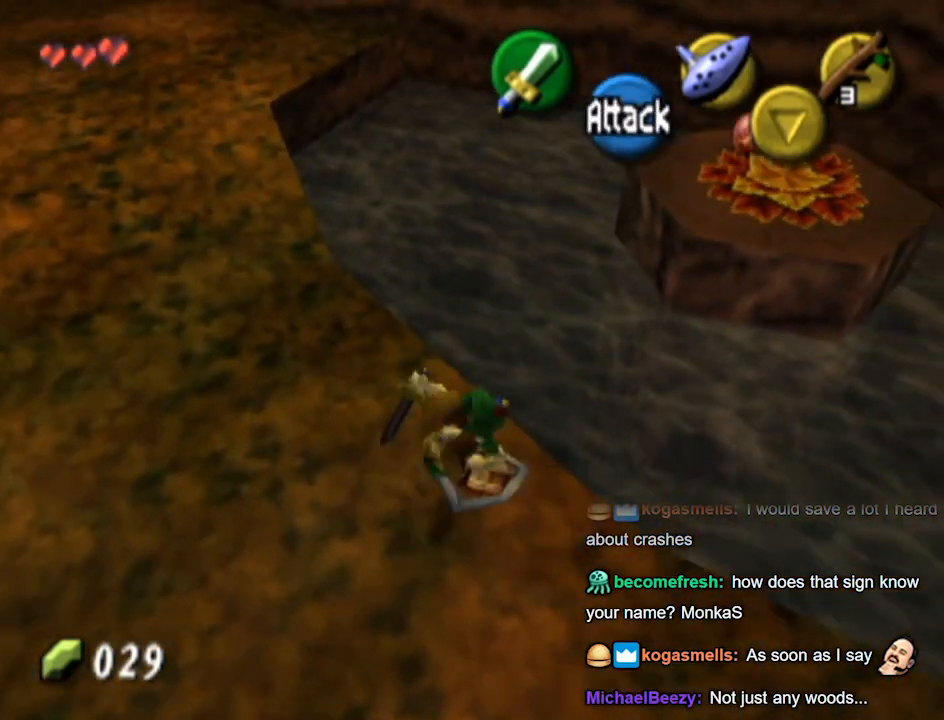
{"buttons": [], "left_stick": "up", "right_stick": "center", "events": [[400, "left_stick", "up"]]}
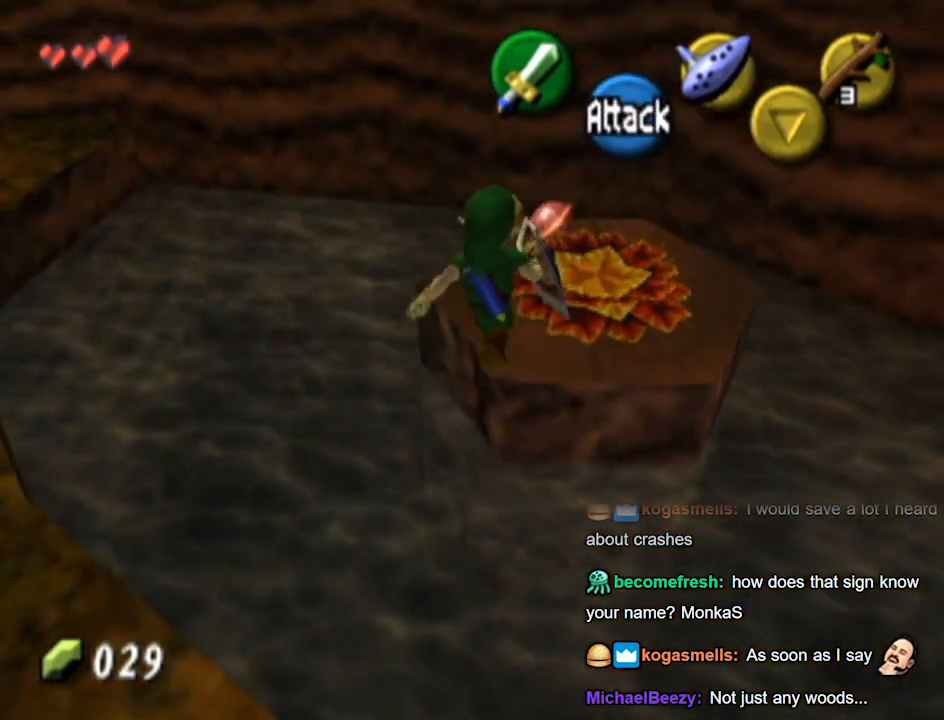
{"buttons": [], "left_stick": "center", "right_stick": "center", "events": [[500, "left_stick", "center"]]}